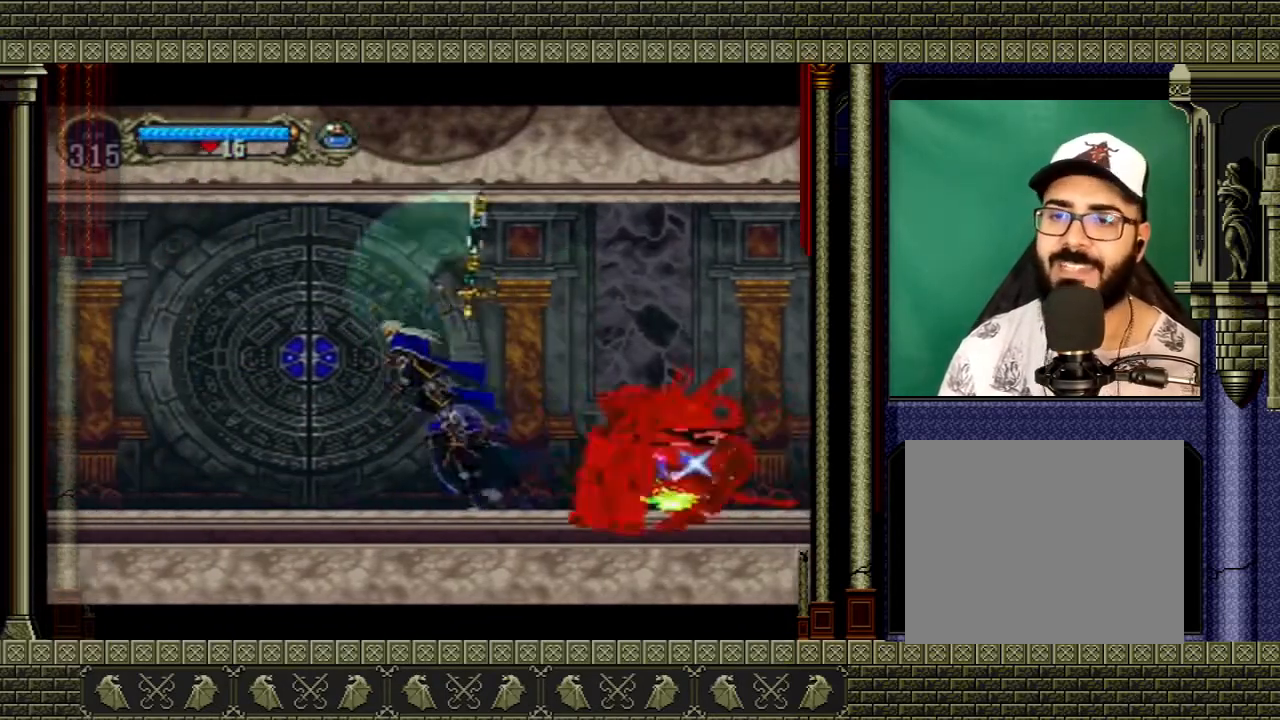
Gameplay with a controller (Xbox layout); each line is a JSON object with the inputs held at the frame after it. "events" lists button and stick changes between this image and that frame as [ms after this image, input, new state], when the widget could be followed in between. Not read: L3 R3.
{"buttons": [], "left_stick": "right", "right_stick": "center", "events": [[33, "left_stick", "up-right"], [100, "A", "up"], [167, "left_stick", "right"], [267, "A", "down"], [500, "A", "up"]]}
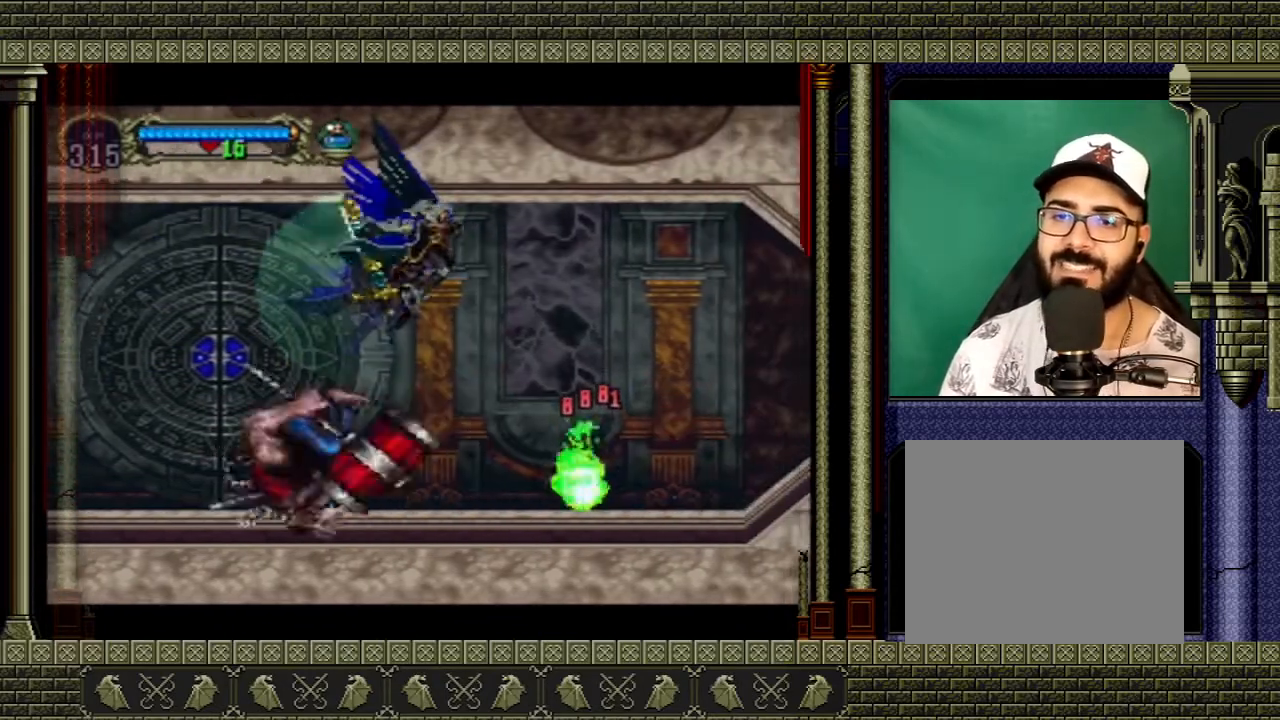
{"buttons": [], "left_stick": "left", "right_stick": "center", "events": [[67, "left_stick", "left"], [234, "X", "down"], [368, "X", "up"]]}
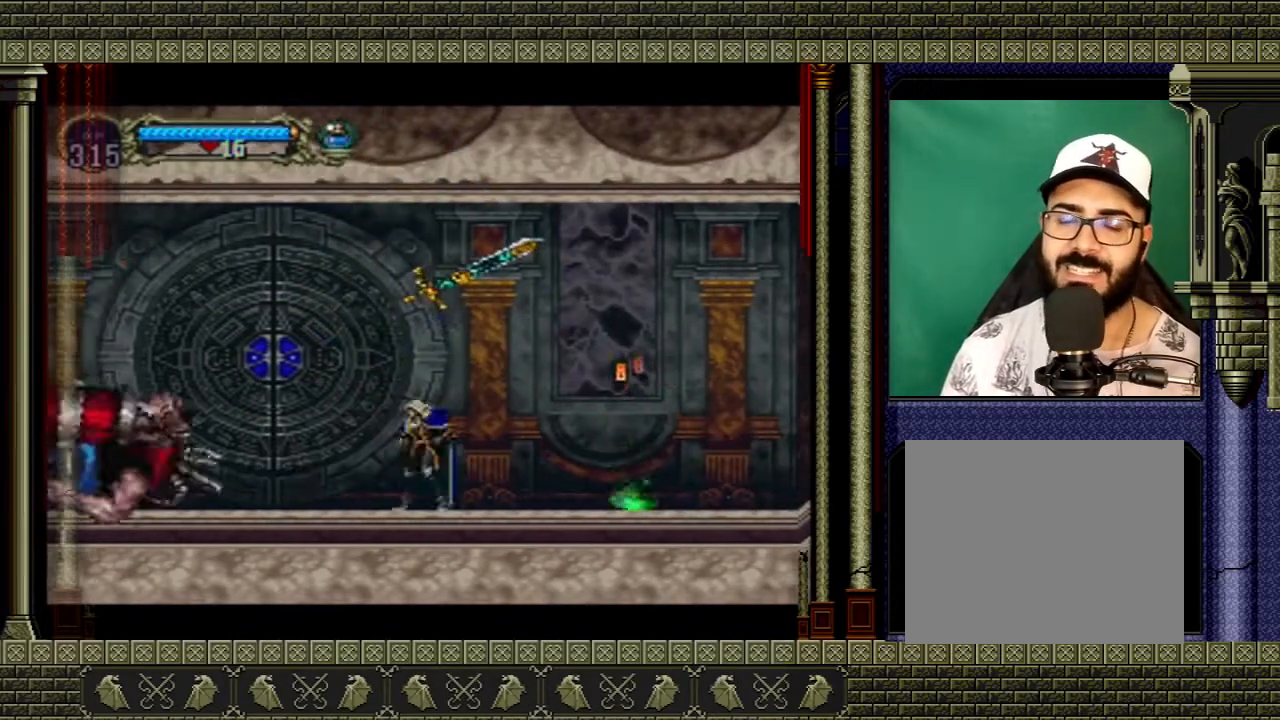
{"buttons": [], "left_stick": "left", "right_stick": "center", "events": []}
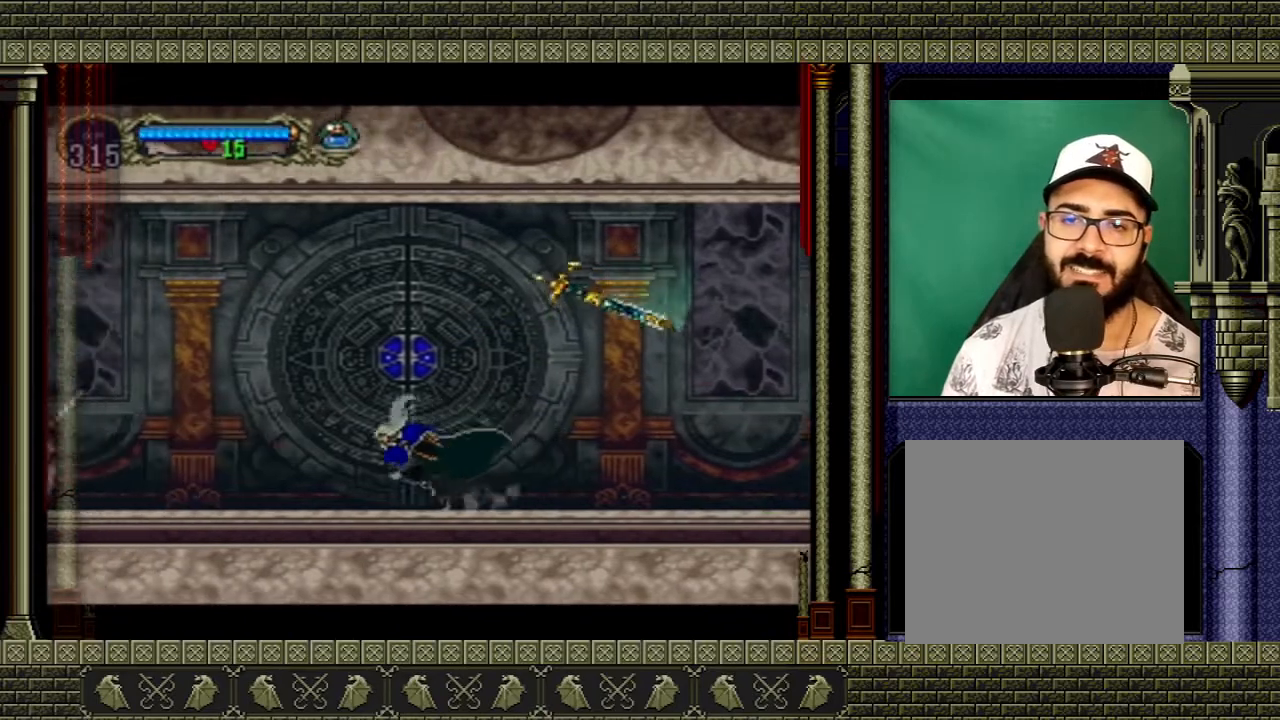
{"buttons": [], "left_stick": "center", "right_stick": "center", "events": [[301, "left_stick", "center"]]}
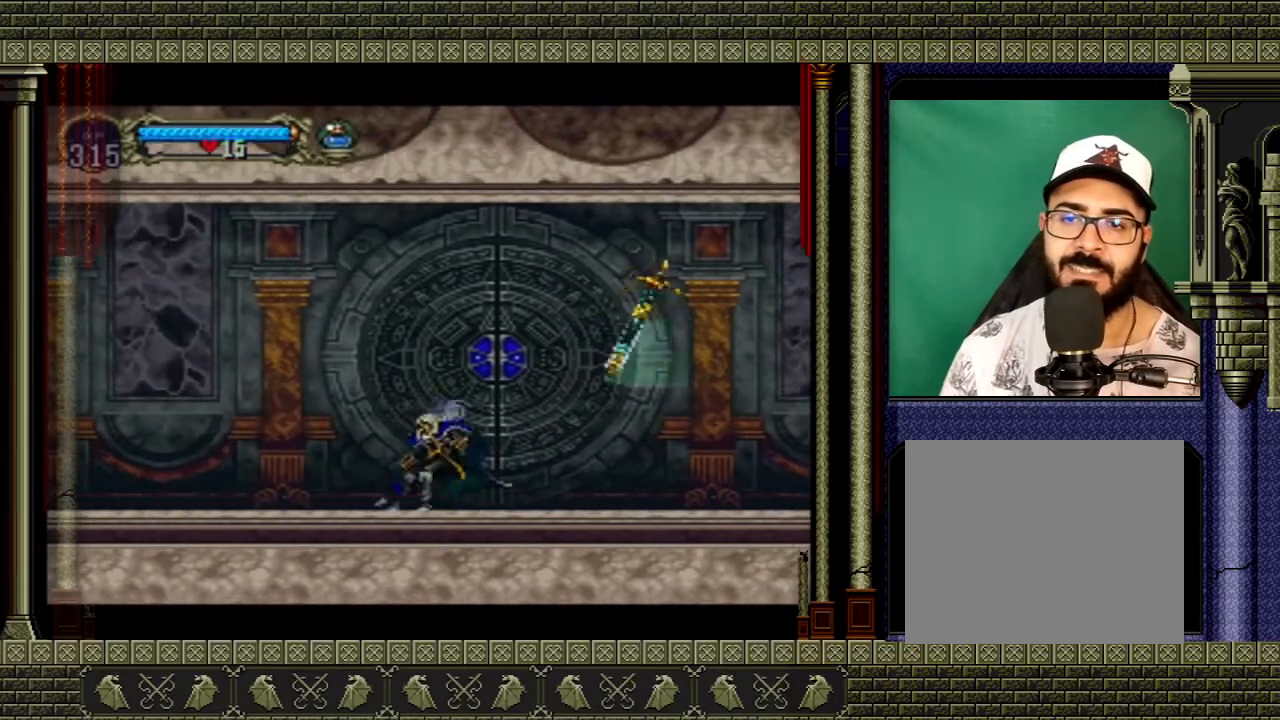
{"buttons": [], "left_stick": "right", "right_stick": "center", "events": [[133, "left_stick", "up-left"], [267, "X", "down"], [367, "X", "up"], [434, "left_stick", "right"]]}
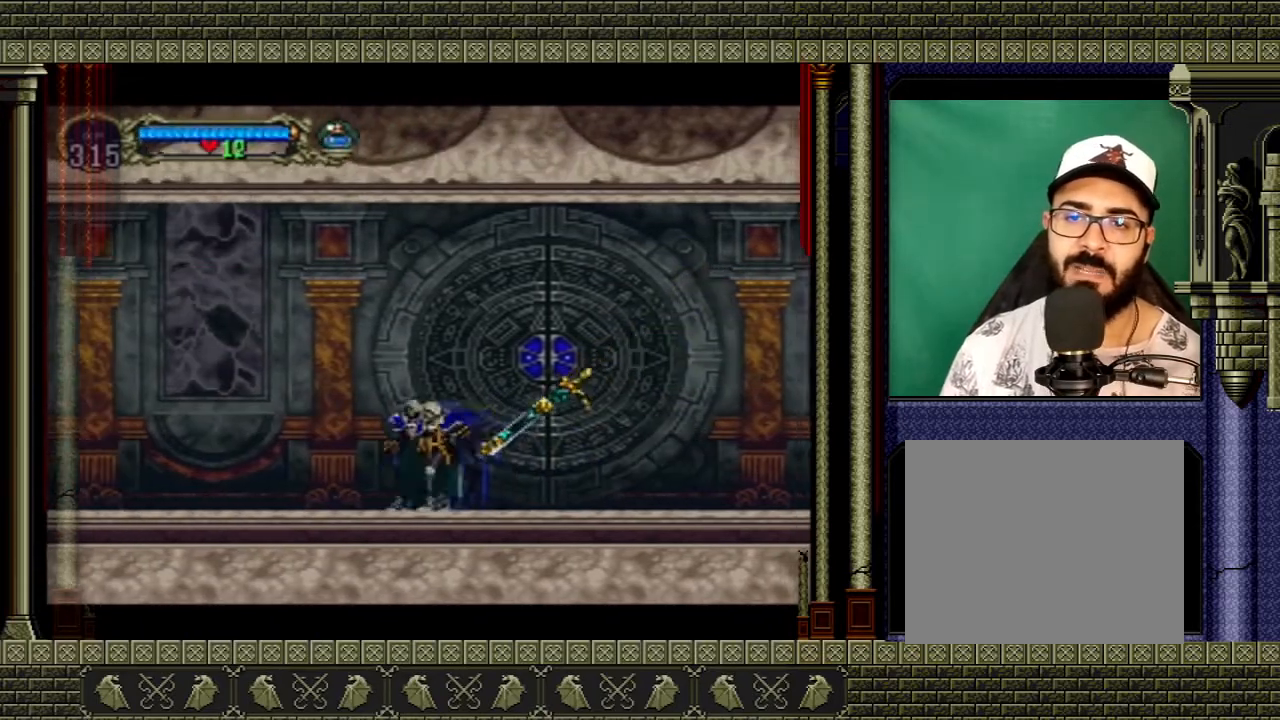
{"buttons": [], "left_stick": "right", "right_stick": "center", "events": [[301, "left_stick", "center"], [434, "left_stick", "right"]]}
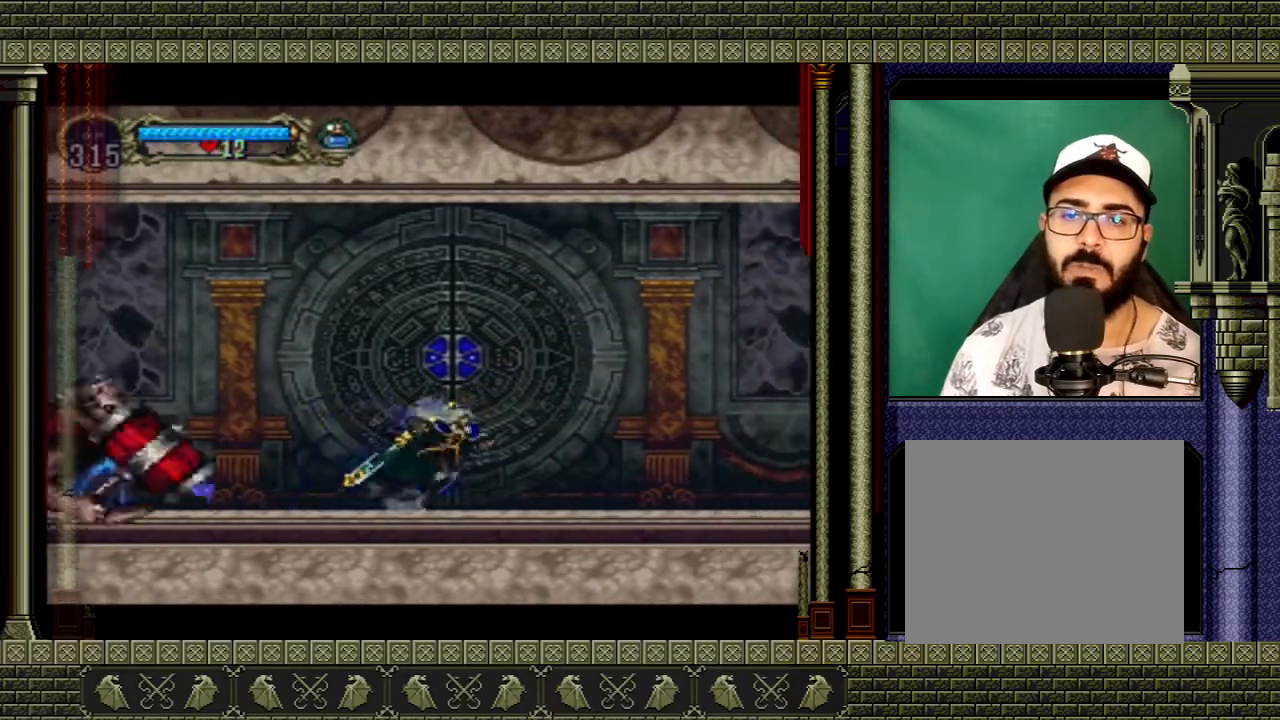
{"buttons": ["A"], "left_stick": "right", "right_stick": "center", "events": [[300, "A", "down"]]}
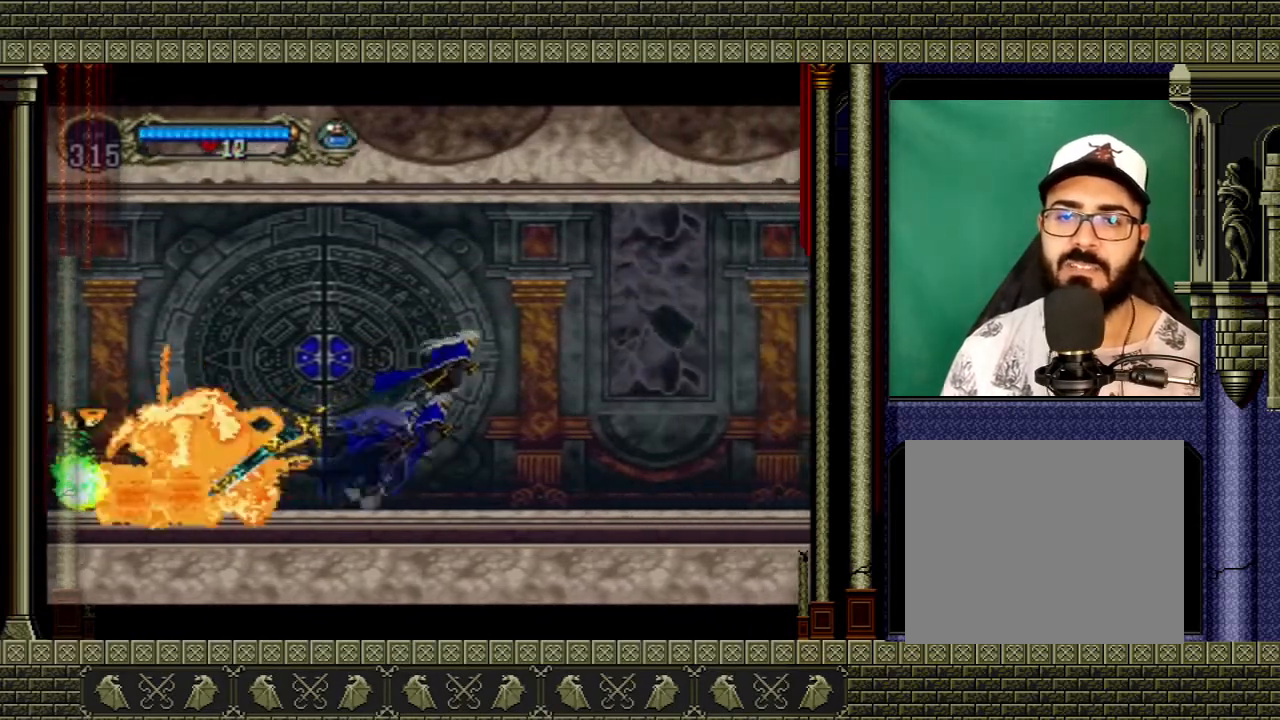
{"buttons": [], "left_stick": "left", "right_stick": "center", "events": [[201, "A", "up"], [401, "left_stick", "left"]]}
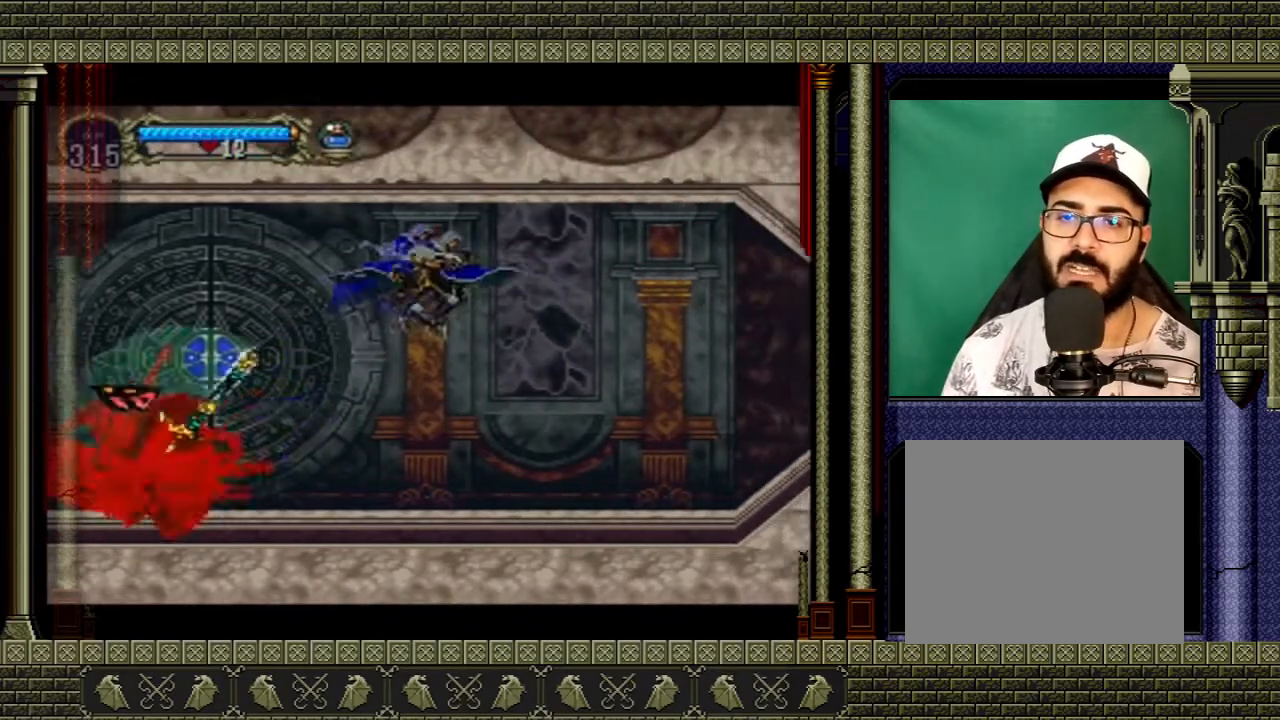
{"buttons": [], "left_stick": "left", "right_stick": "center", "events": [[167, "X", "down"], [234, "left_stick", "center"], [300, "X", "up"], [500, "left_stick", "left"]]}
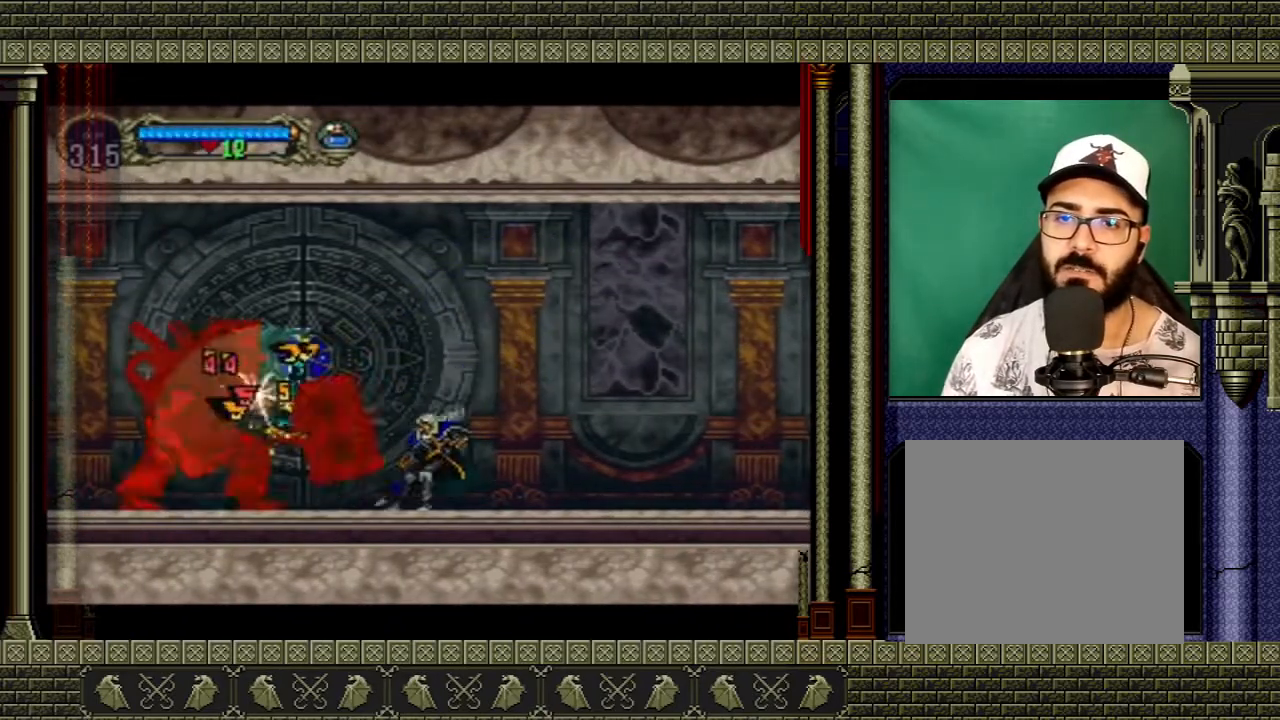
{"buttons": [], "left_stick": "center", "right_stick": "center", "events": [[201, "X", "down"], [234, "left_stick", "center"], [301, "X", "up"]]}
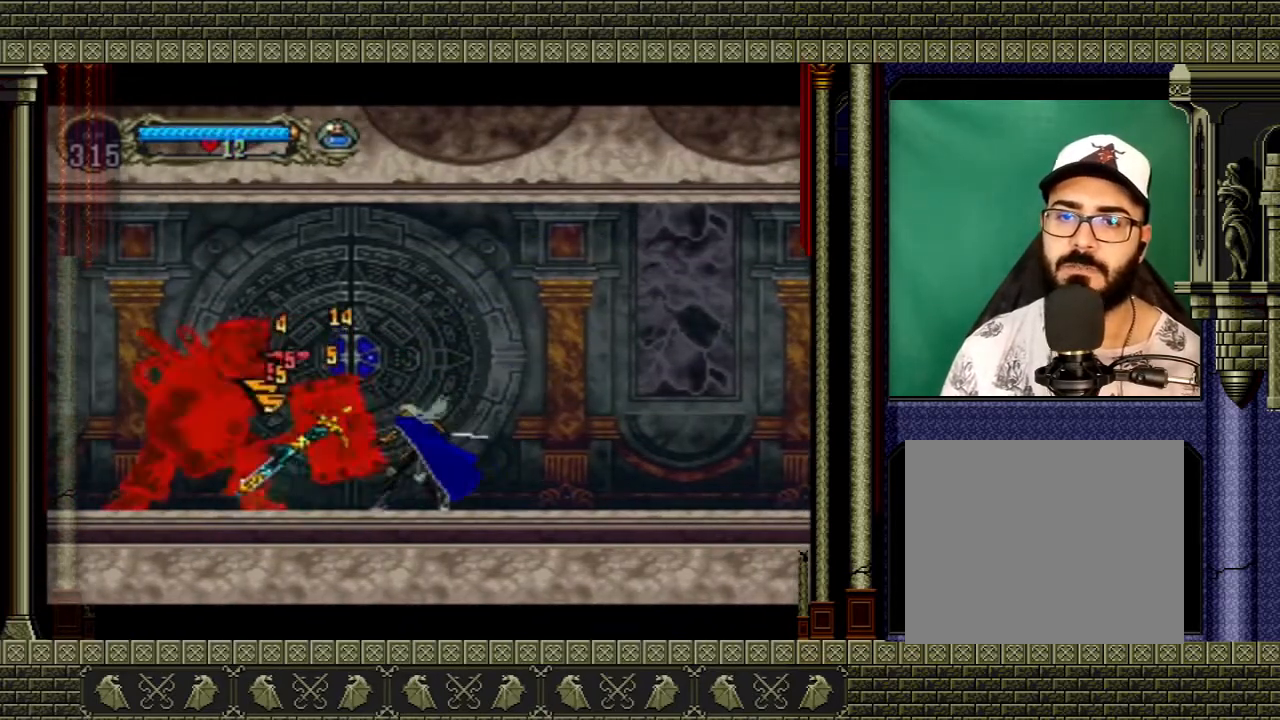
{"buttons": [], "left_stick": "center", "right_stick": "center", "events": [[133, "left_stick", "left"], [234, "X", "down"], [267, "left_stick", "center"], [334, "X", "up"]]}
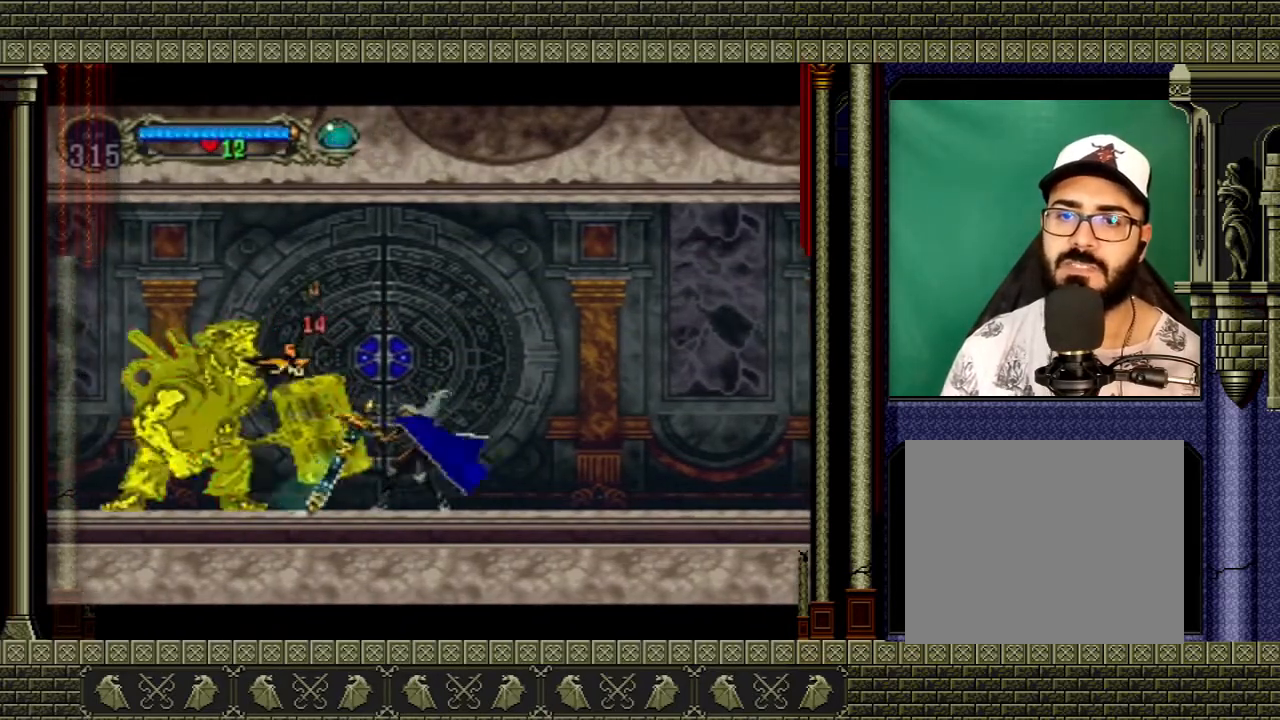
{"buttons": [], "left_stick": "center", "right_stick": "center", "events": [[234, "X", "down"], [368, "X", "up"]]}
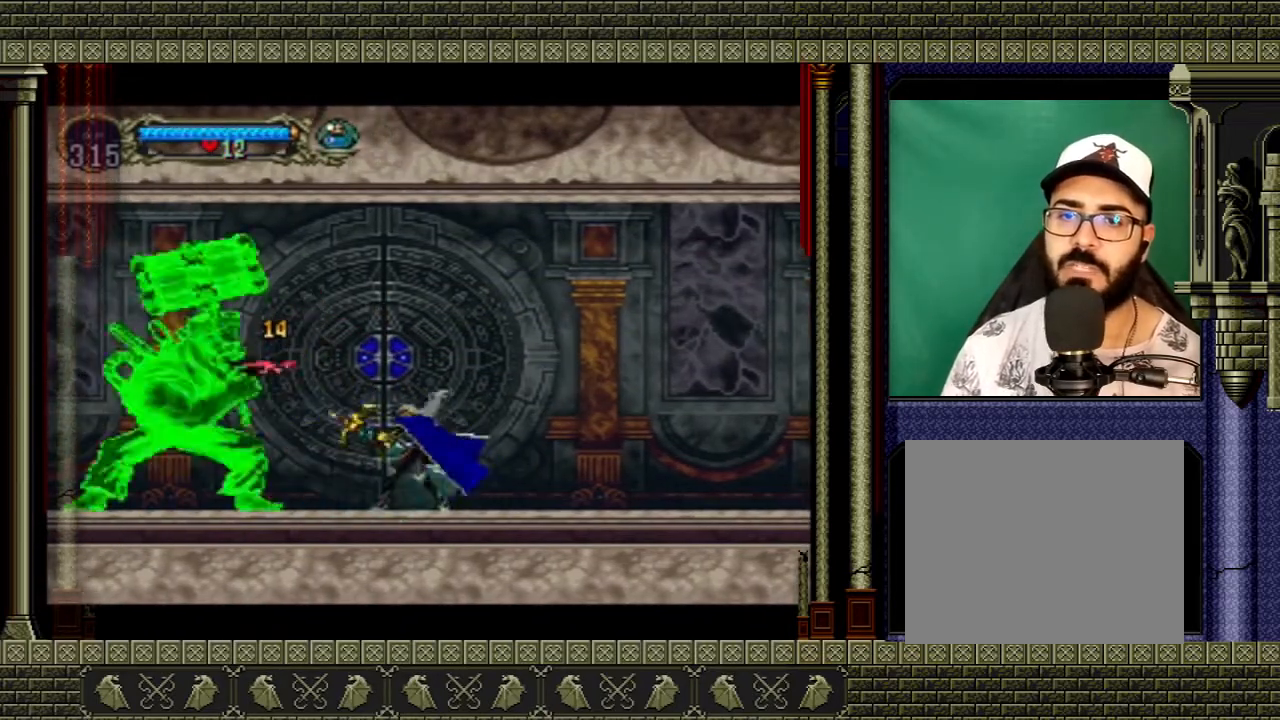
{"buttons": [], "left_stick": "center", "right_stick": "center", "events": [[167, "Y", "down"], [300, "Y", "up"]]}
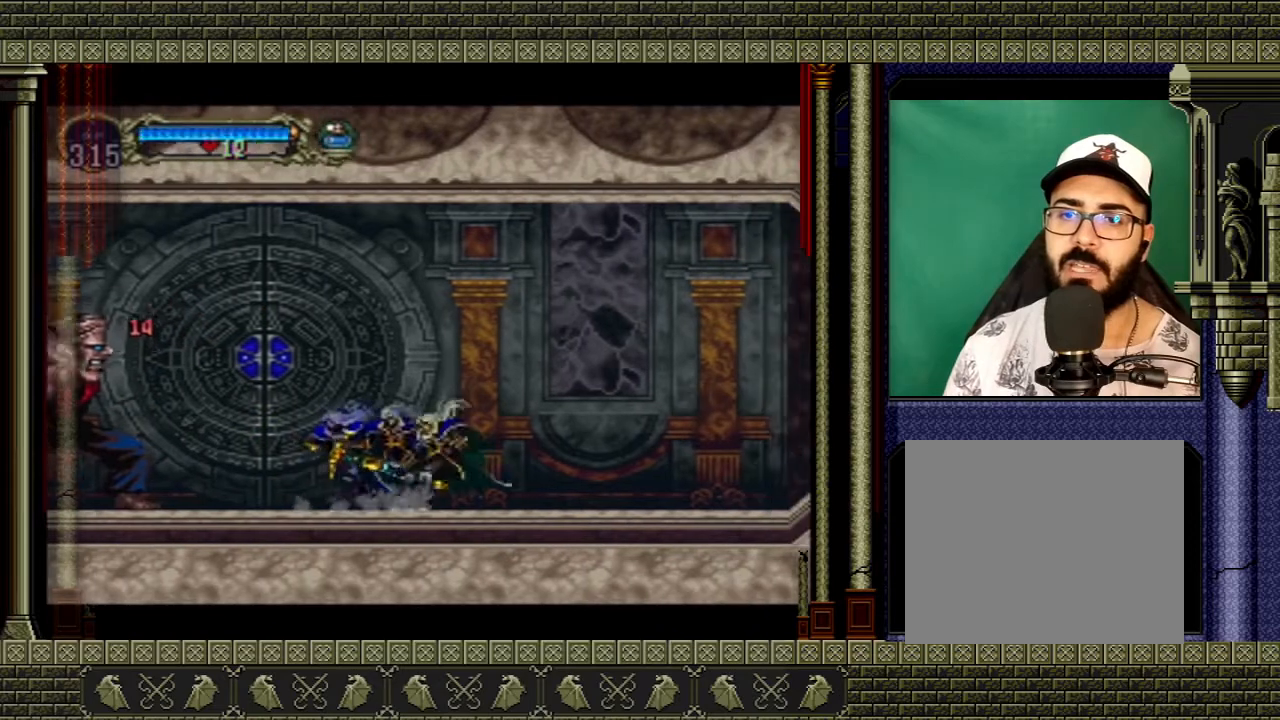
{"buttons": ["A"], "left_stick": "up-left", "right_stick": "center", "events": [[201, "A", "down"], [201, "left_stick", "up-right"], [401, "left_stick", "up-left"]]}
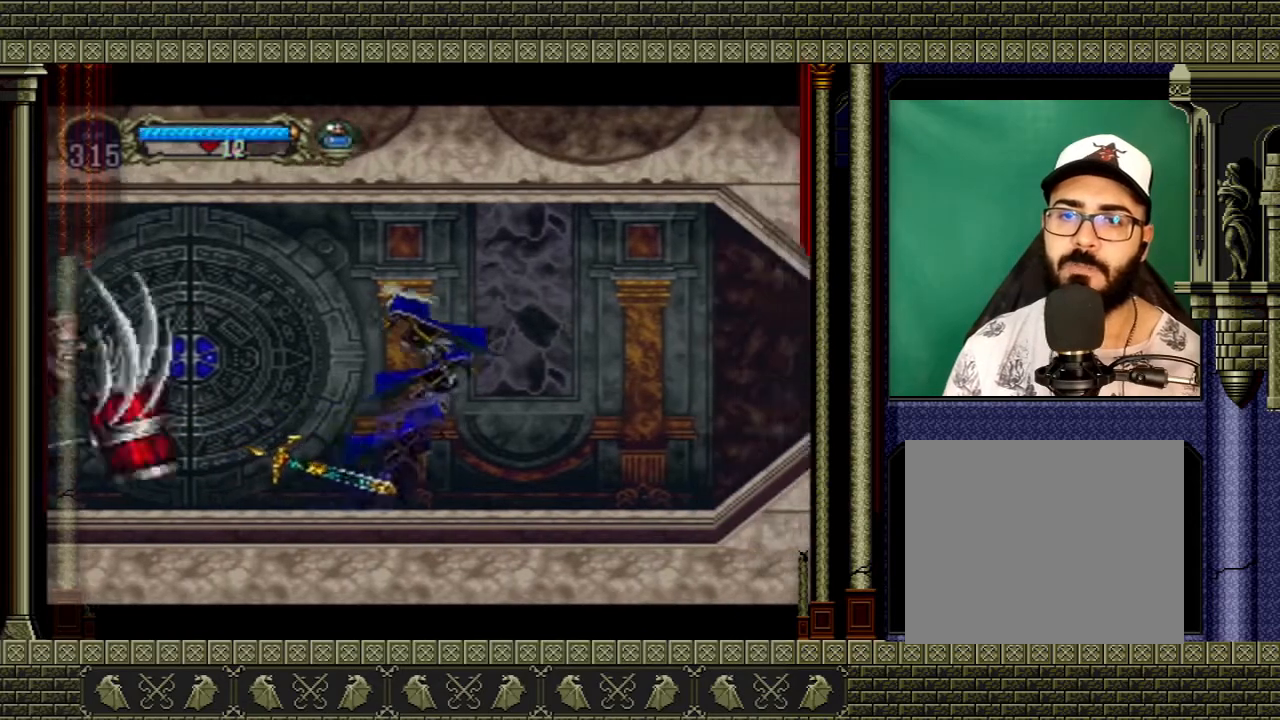
{"buttons": ["X"], "left_stick": "left", "right_stick": "center", "events": [[100, "A", "up"], [267, "left_stick", "left"], [500, "X", "down"]]}
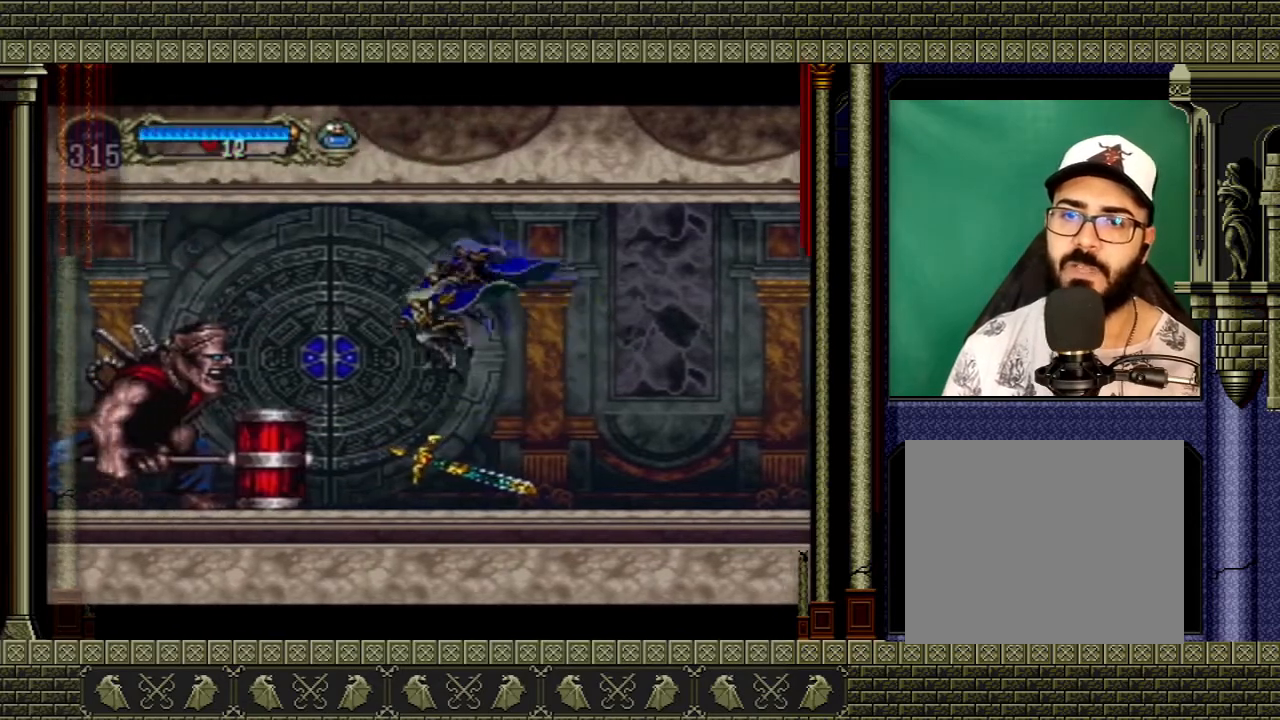
{"buttons": [], "left_stick": "left", "right_stick": "center", "events": [[167, "X", "up"], [167, "left_stick", "center"], [401, "left_stick", "left"]]}
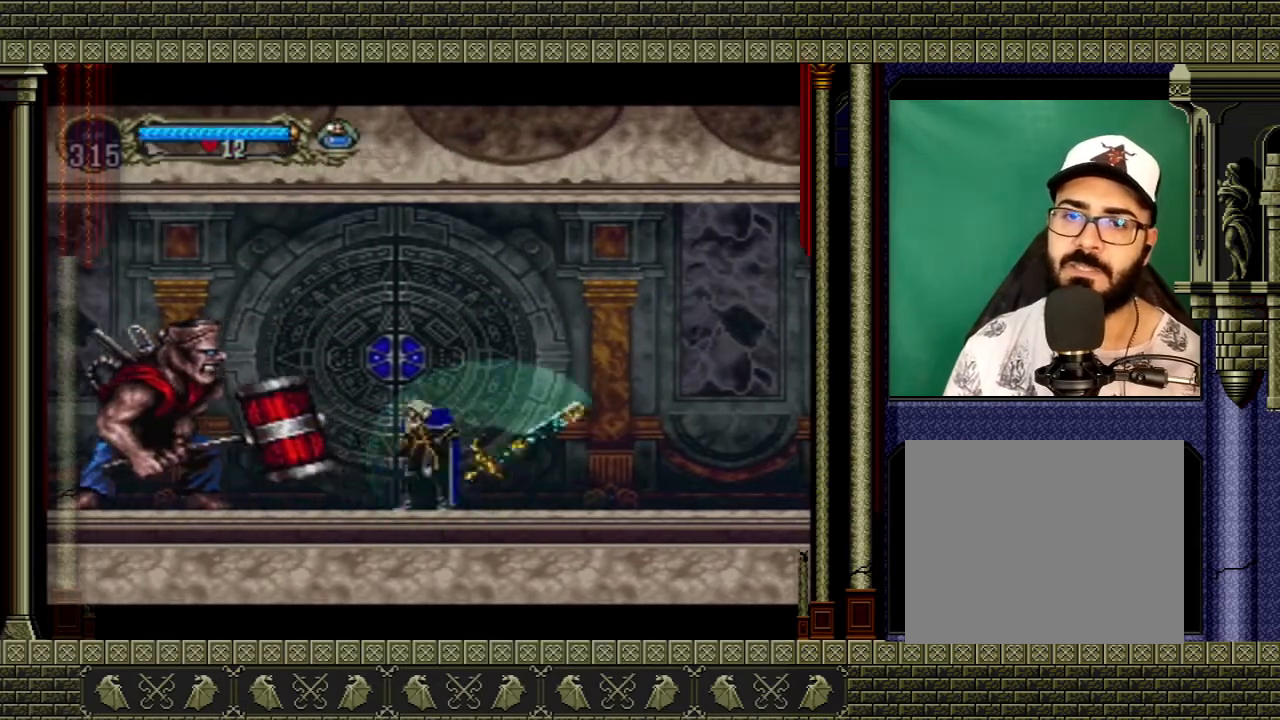
{"buttons": [], "left_stick": "center", "right_stick": "center", "events": [[100, "X", "down"], [200, "X", "up"], [234, "left_stick", "center"]]}
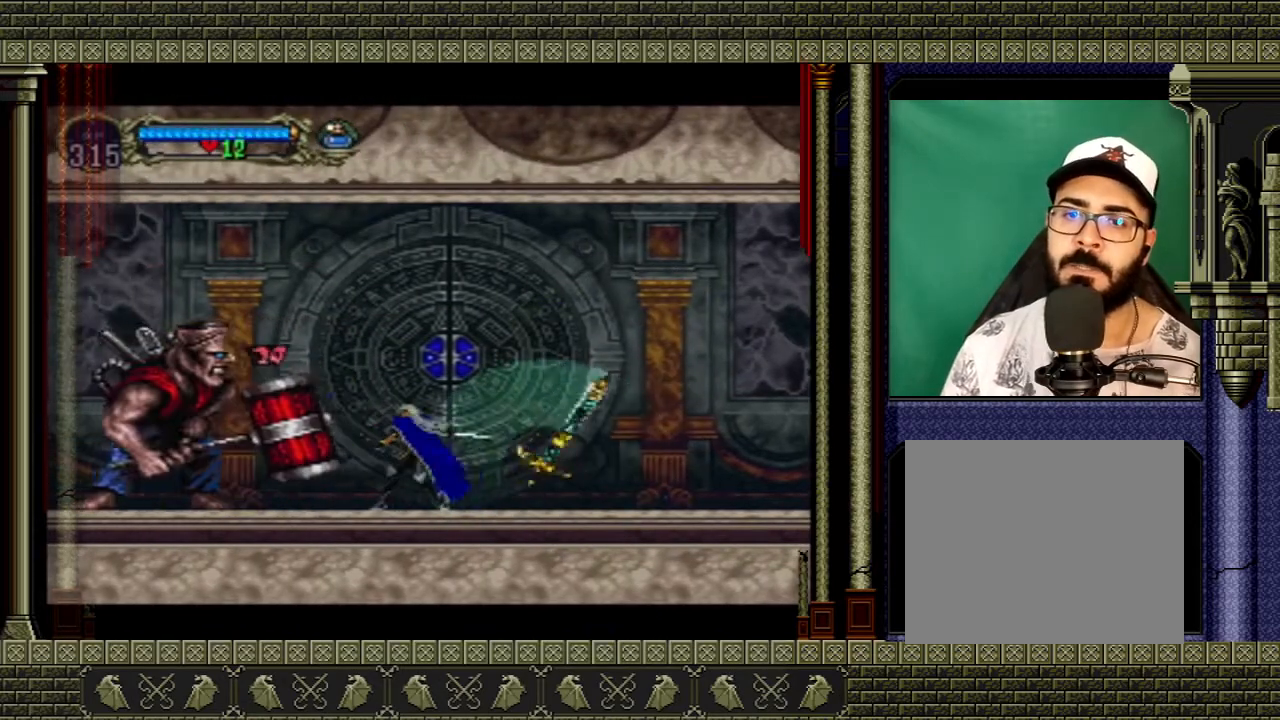
{"buttons": [], "left_stick": "right", "right_stick": "center", "events": [[67, "left_stick", "left"], [201, "X", "down"], [267, "left_stick", "center"], [301, "X", "up"], [468, "left_stick", "right"]]}
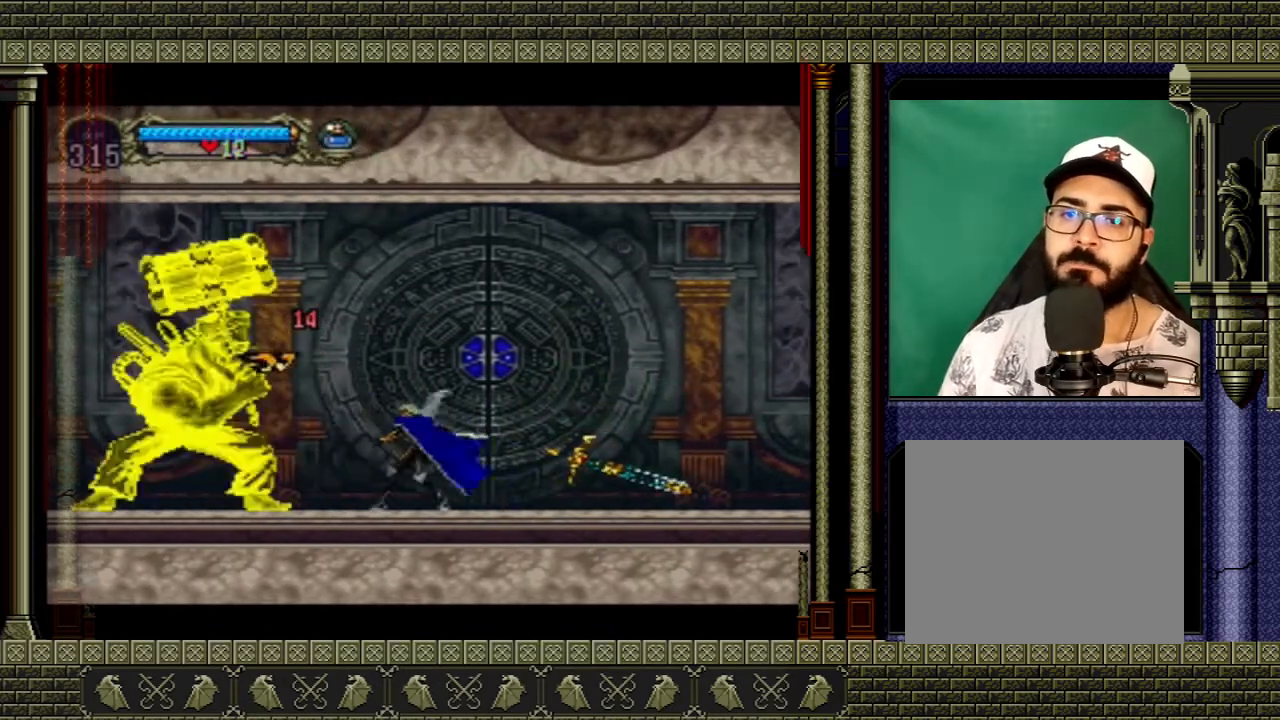
{"buttons": ["A"], "left_stick": "left", "right_stick": "center", "events": [[434, "left_stick", "left"], [500, "A", "down"]]}
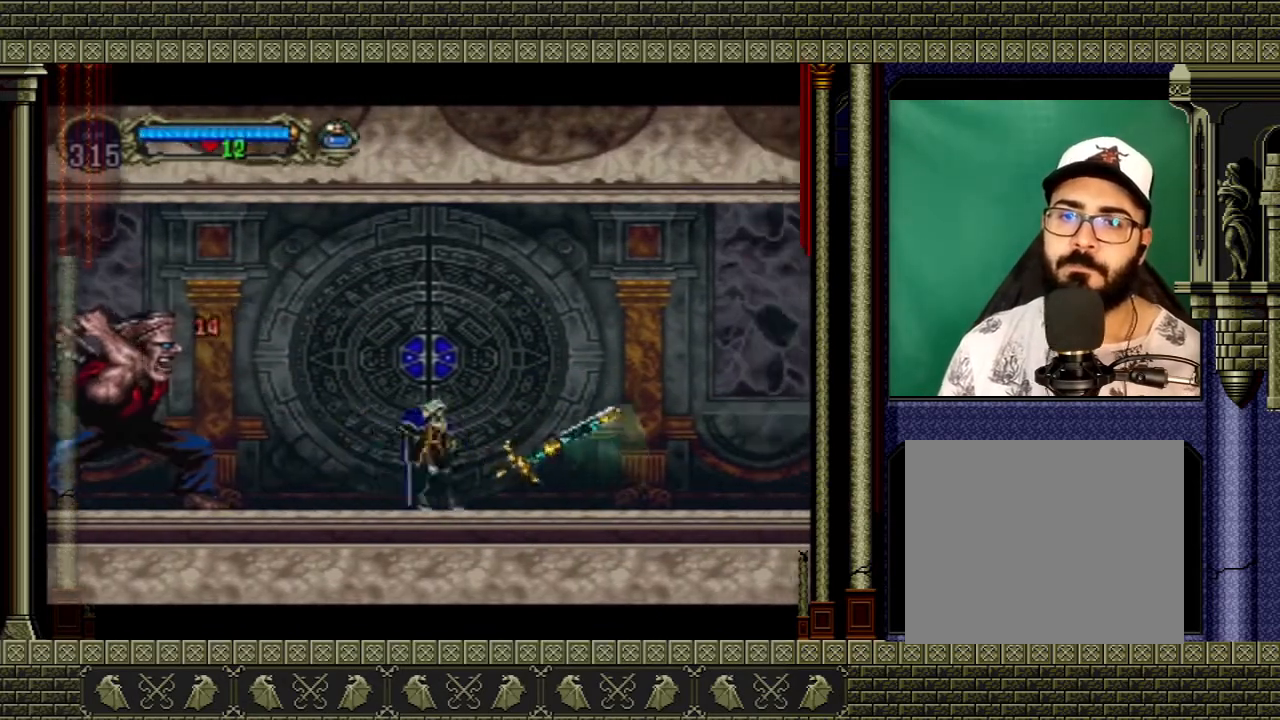
{"buttons": [], "left_stick": "right", "right_stick": "center", "events": [[101, "X", "down"], [201, "A", "up"], [234, "X", "up"], [234, "left_stick", "right"]]}
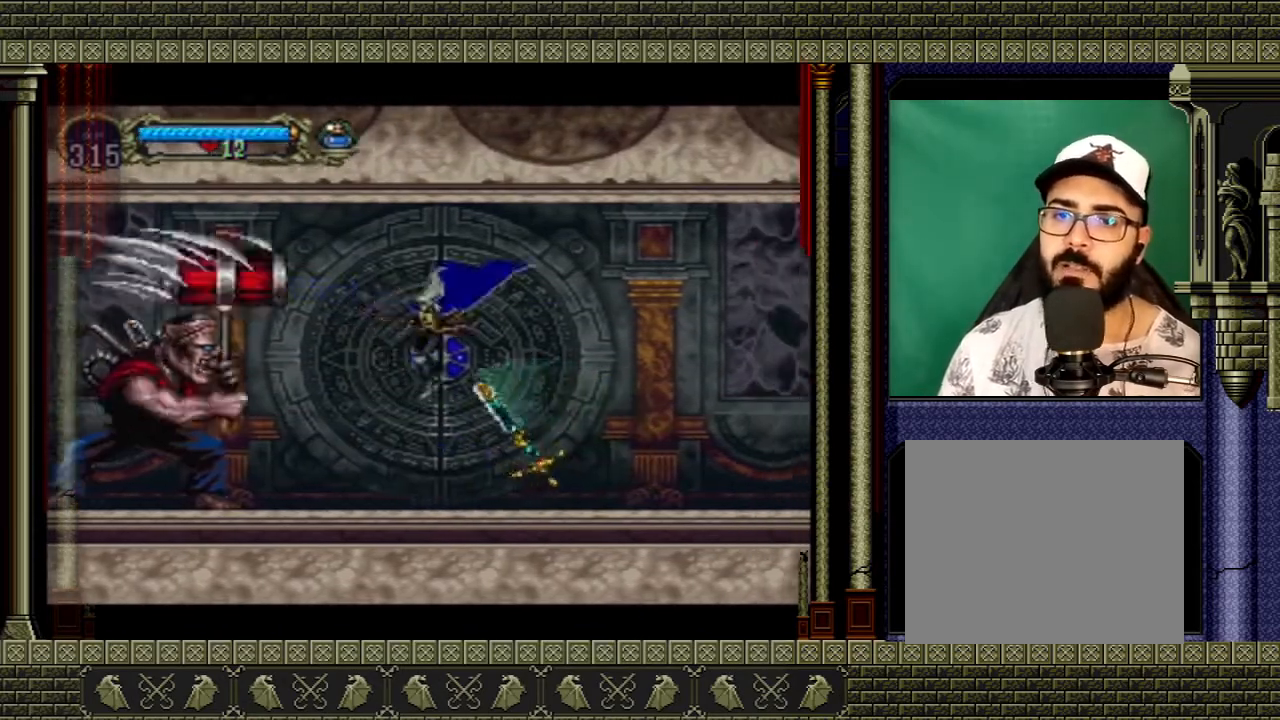
{"buttons": [], "left_stick": "left", "right_stick": "center", "events": [[267, "left_stick", "left"], [334, "A", "down"], [467, "A", "up"]]}
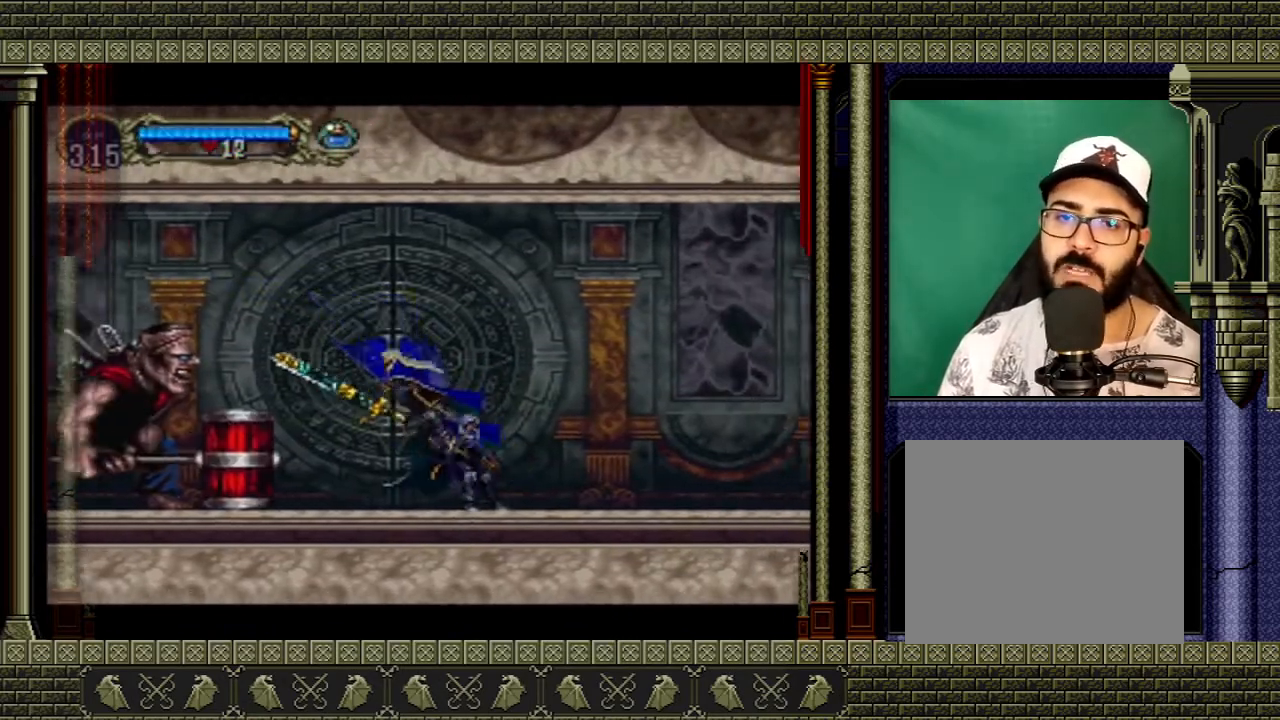
{"buttons": [], "left_stick": "center", "right_stick": "center", "events": [[200, "X", "down"], [300, "X", "up"], [300, "left_stick", "center"]]}
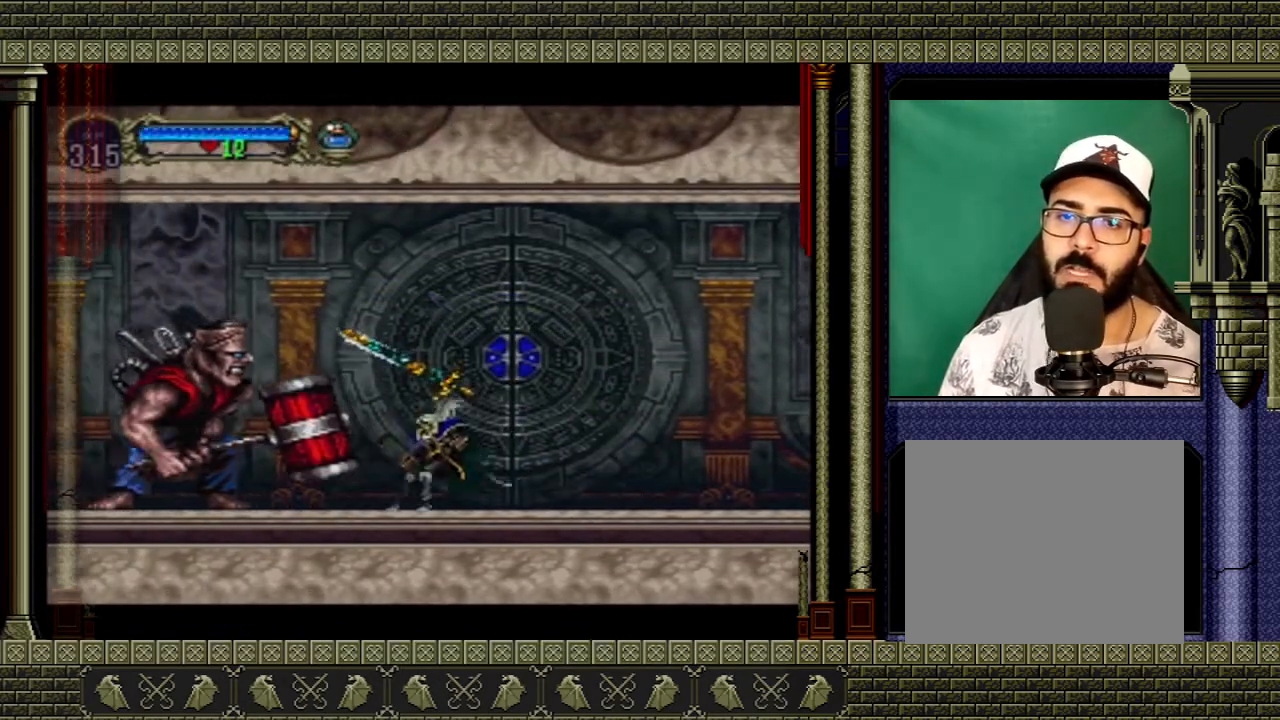
{"buttons": [], "left_stick": "right", "right_stick": "center", "events": [[66, "left_stick", "left"], [166, "A", "down"], [200, "X", "down"], [267, "left_stick", "center"], [367, "A", "up"], [367, "X", "up"], [367, "left_stick", "right"]]}
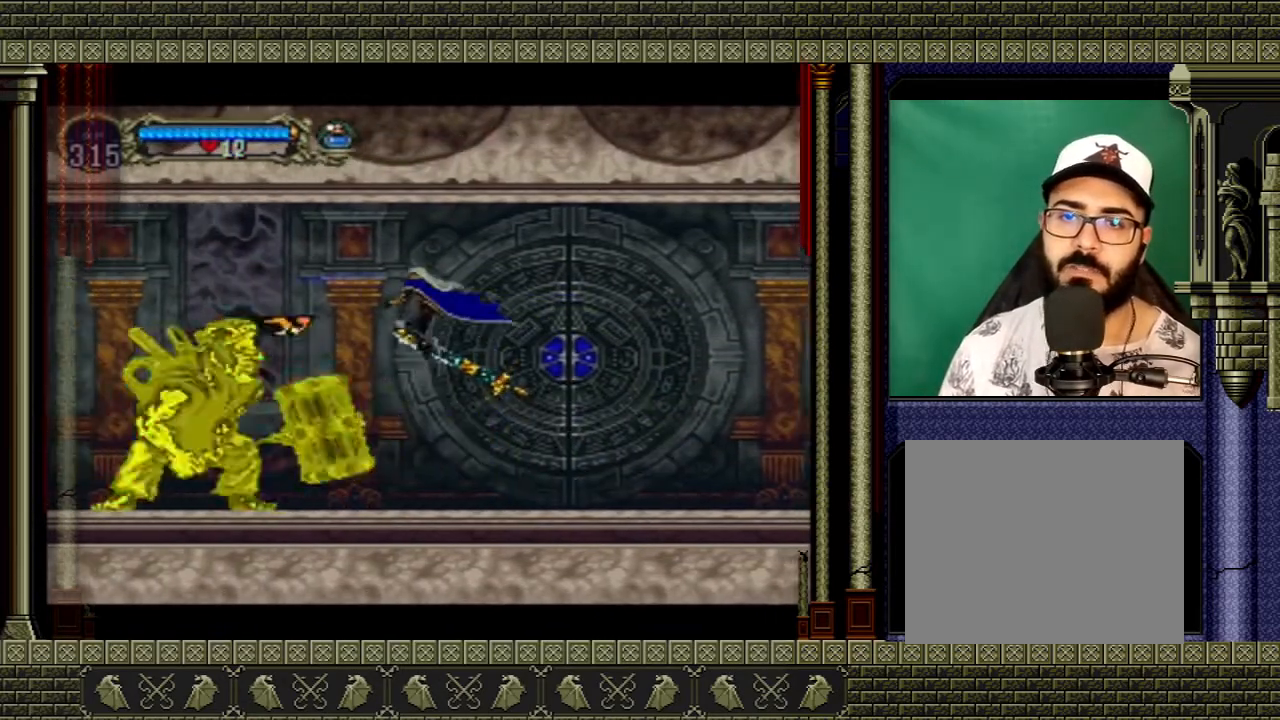
{"buttons": [], "left_stick": "right", "right_stick": "center", "events": [[67, "left_stick", "left"], [234, "X", "down"], [334, "right_stick", "left"], [367, "X", "up"], [401, "right_stick", "center"], [434, "left_stick", "right"]]}
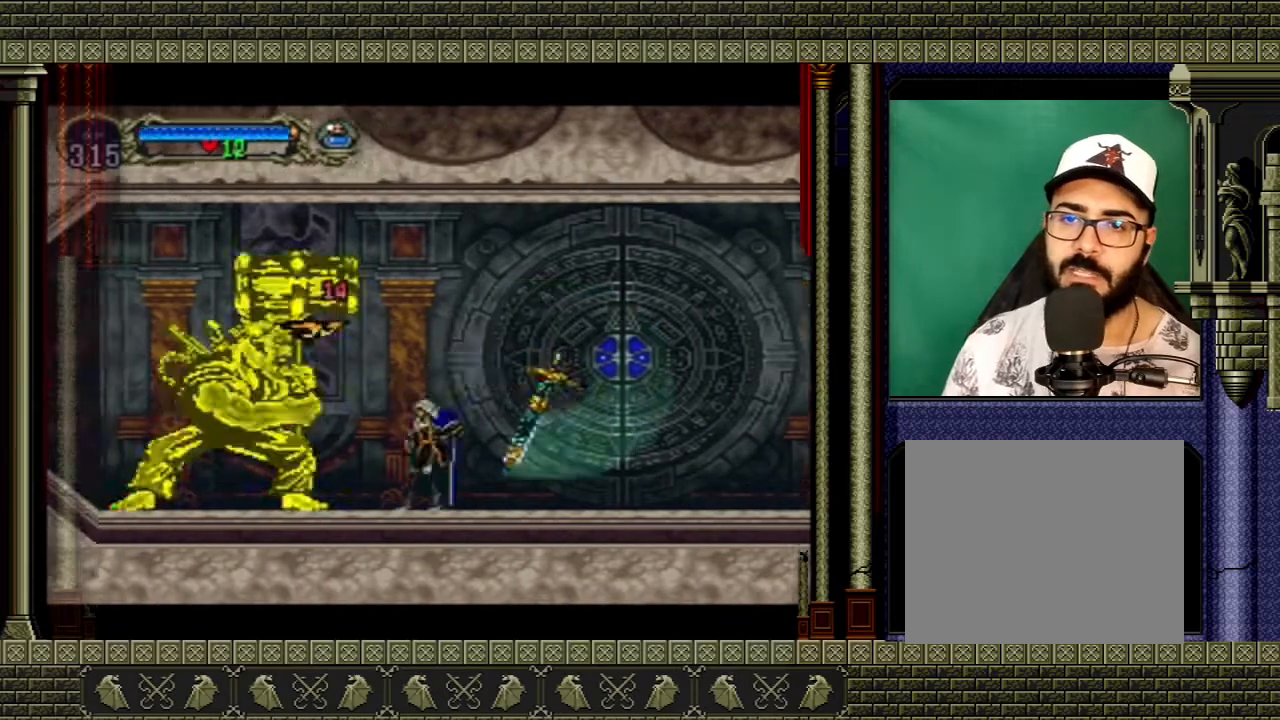
{"buttons": [], "left_stick": "left", "right_stick": "center", "events": [[500, "left_stick", "left"]]}
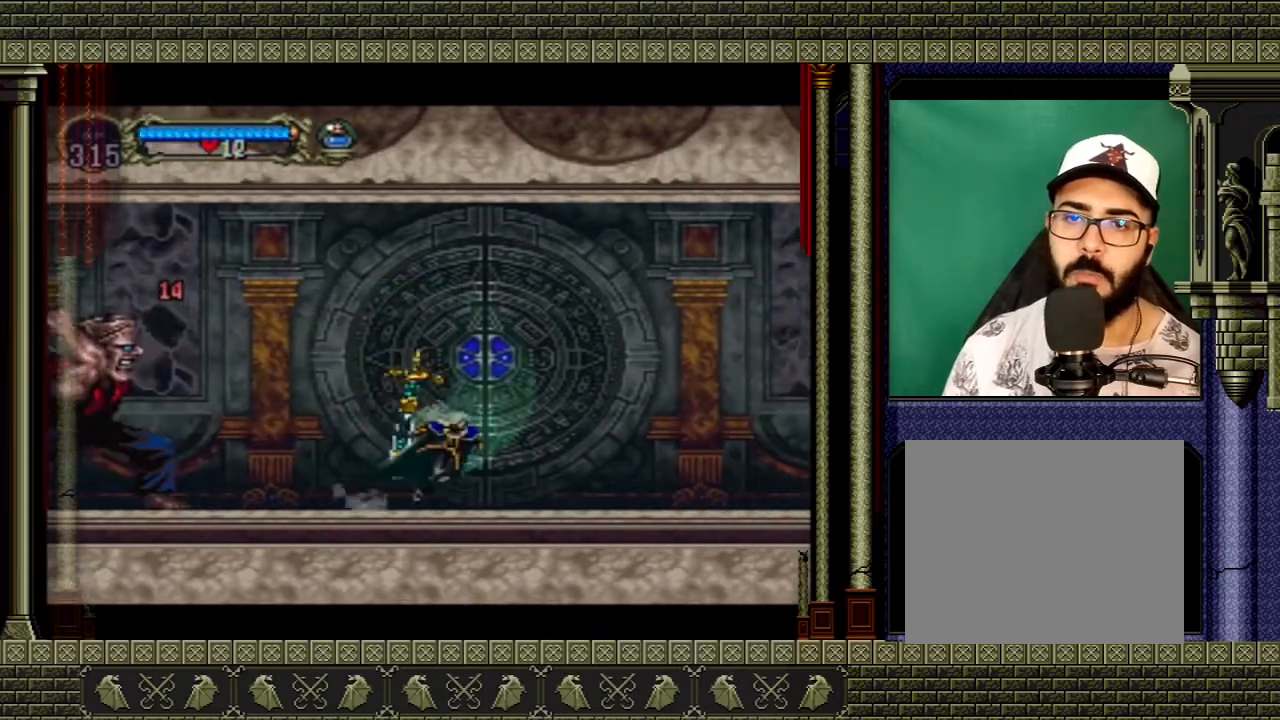
{"buttons": [], "left_stick": "right", "right_stick": "center", "events": [[267, "left_stick", "right"]]}
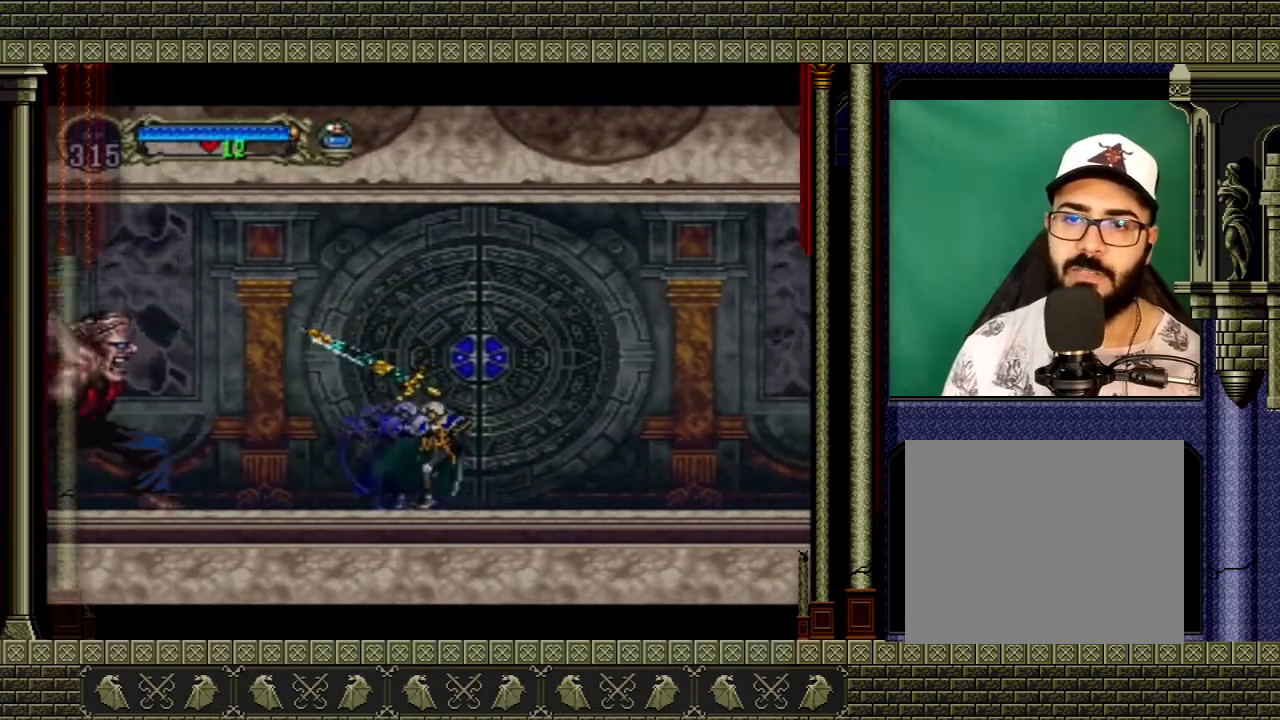
{"buttons": [], "left_stick": "left", "right_stick": "center", "events": [[200, "left_stick", "up-left"], [233, "A", "down"], [300, "left_stick", "left"], [467, "A", "up"]]}
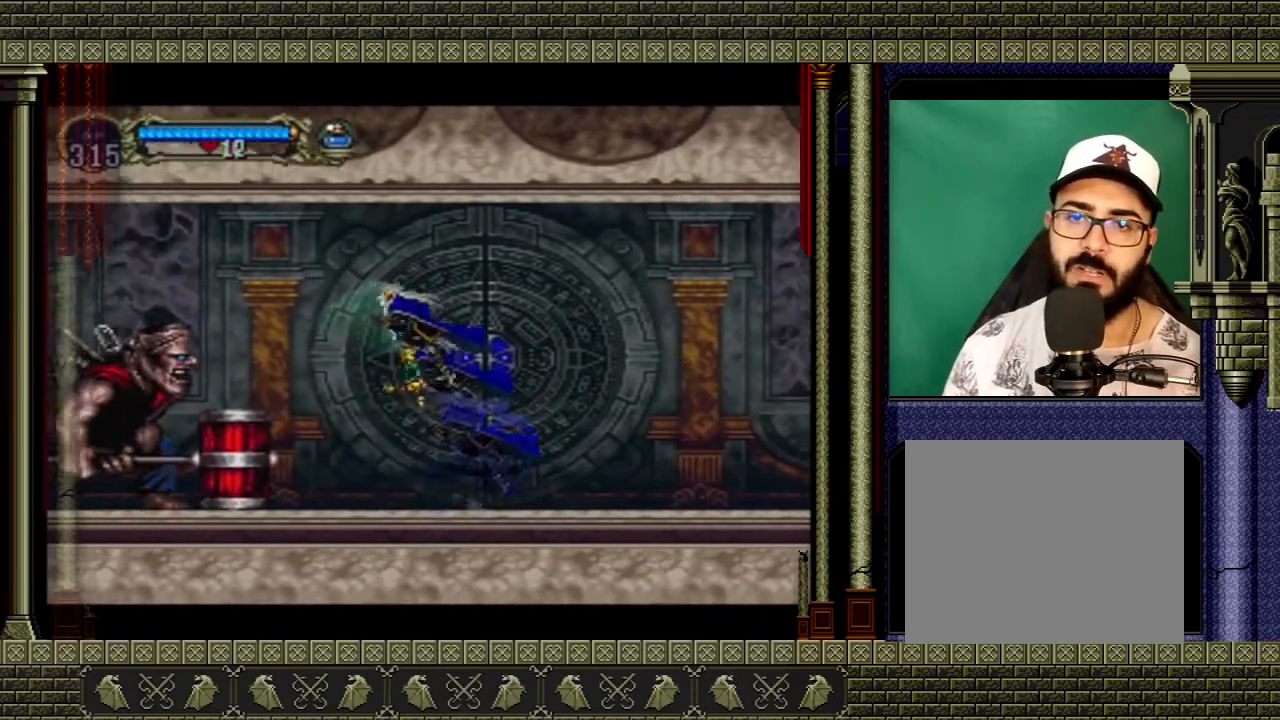
{"buttons": [], "left_stick": "up-left", "right_stick": "center", "events": [[200, "left_stick", "down-left"], [300, "X", "down"], [300, "left_stick", "center"], [401, "X", "up"], [401, "left_stick", "up-left"]]}
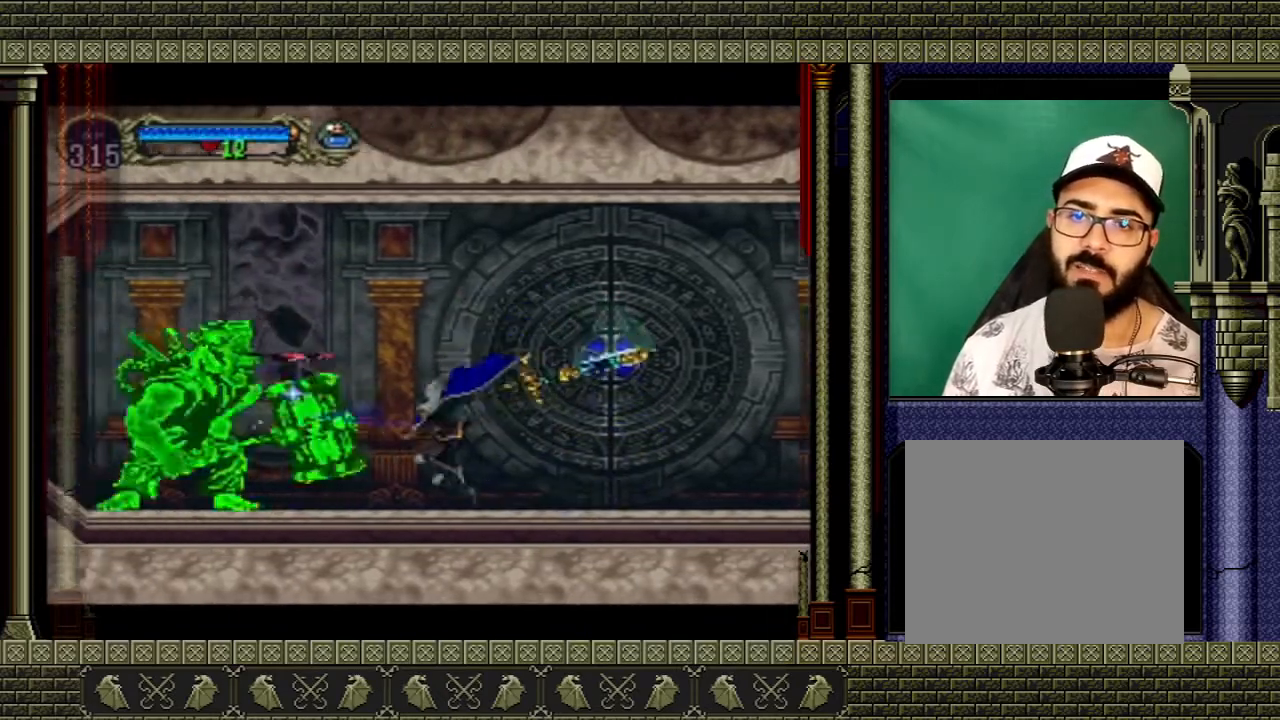
{"buttons": [], "left_stick": "center", "right_stick": "center", "events": [[66, "left_stick", "center"], [166, "left_stick", "left"], [233, "X", "down"], [267, "left_stick", "center"], [333, "X", "up"]]}
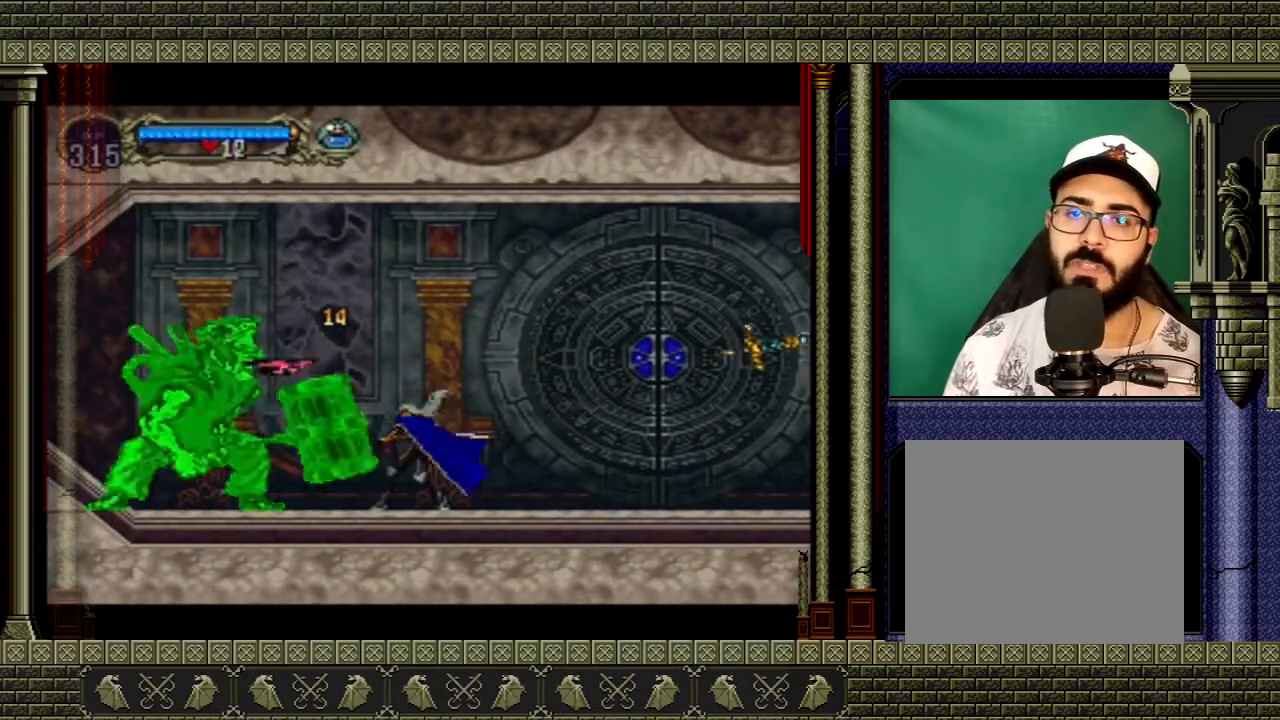
{"buttons": [], "left_stick": "right", "right_stick": "center", "events": [[67, "left_stick", "right"]]}
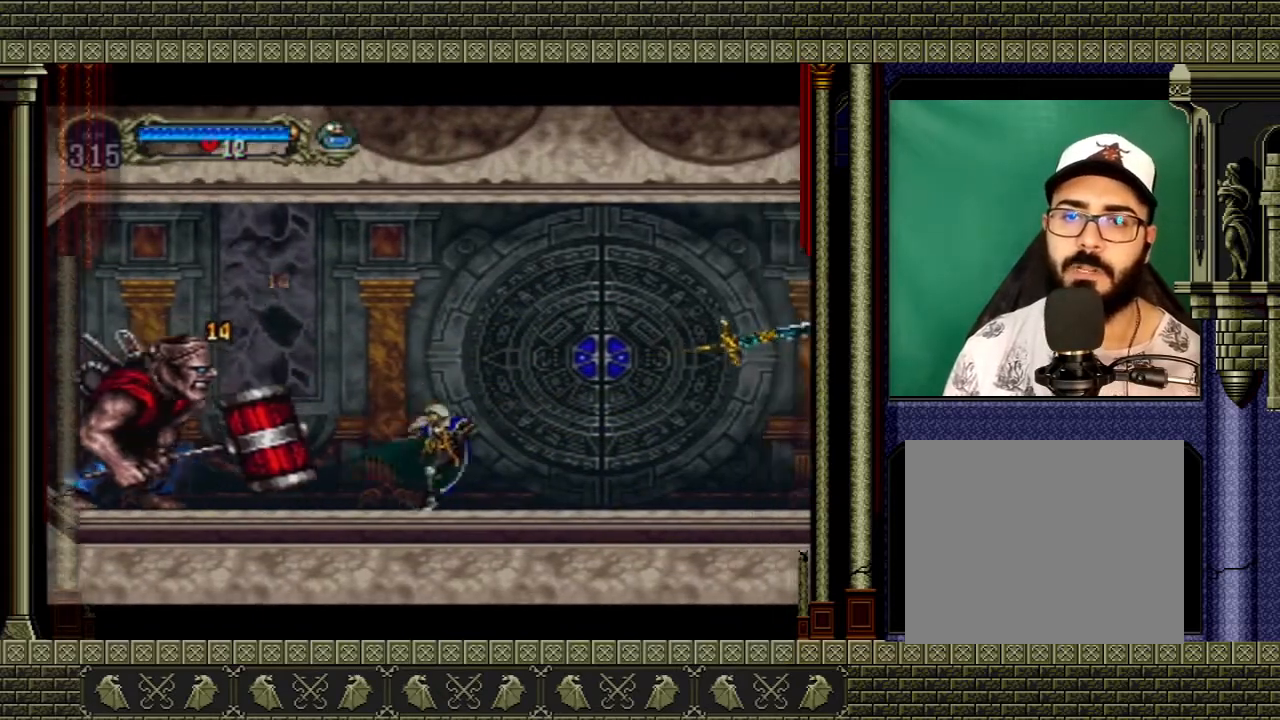
{"buttons": ["A"], "left_stick": "up-left", "right_stick": "center", "events": [[233, "A", "down"], [467, "left_stick", "up-left"]]}